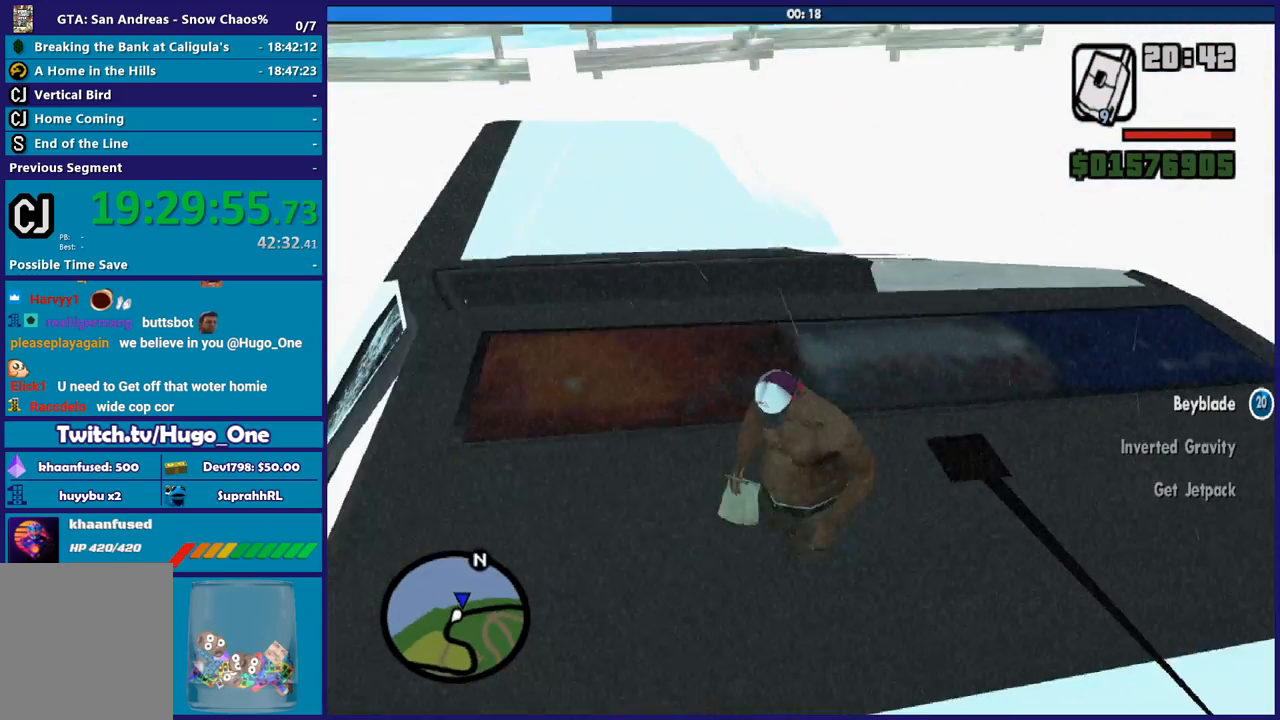
Gameplay with a controller (Xbox layout); each line is a JSON object with the inputs held at the frame after it. "button_events" lists button changes between this image and that frame as [ms after this image, input, new state], when the widget could be followed in between (sticks are given only as held states). This document gives stick clicks only as held states, not as events.
{"buttons": [], "left_stick": "down-left", "right_stick": "right", "button_events": []}
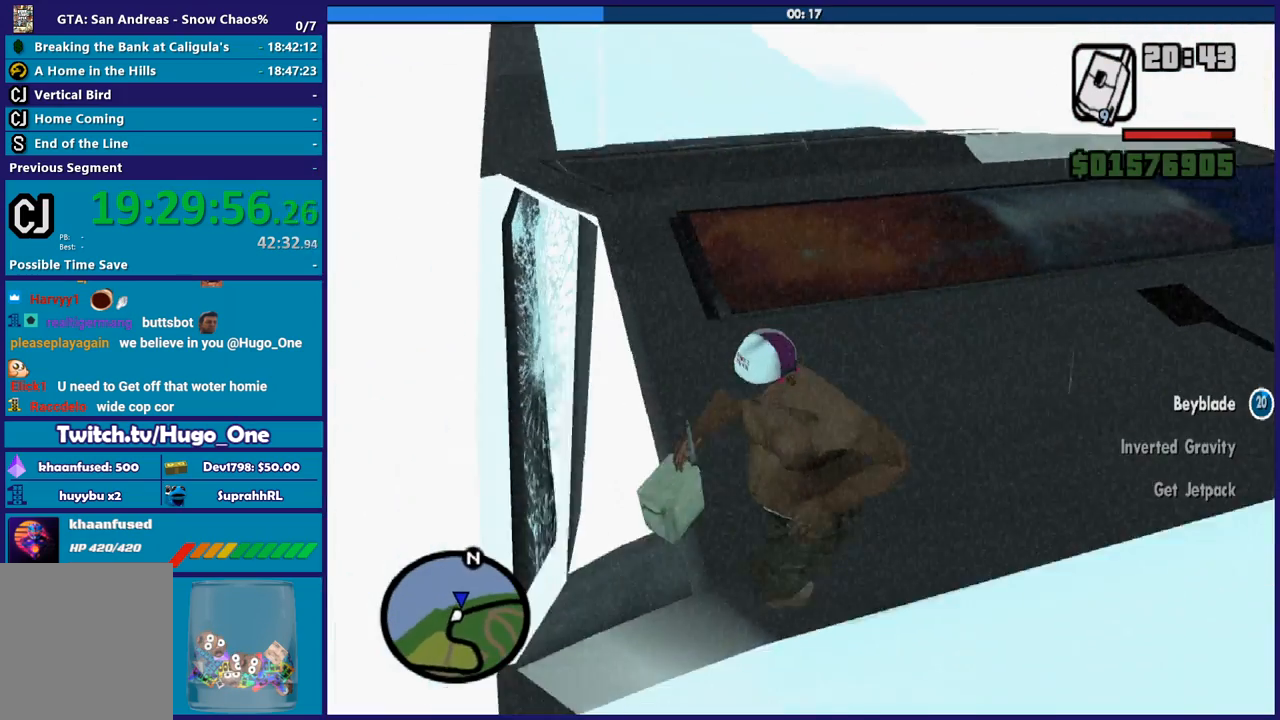
{"buttons": [], "left_stick": "down-left", "right_stick": "up-right", "button_events": []}
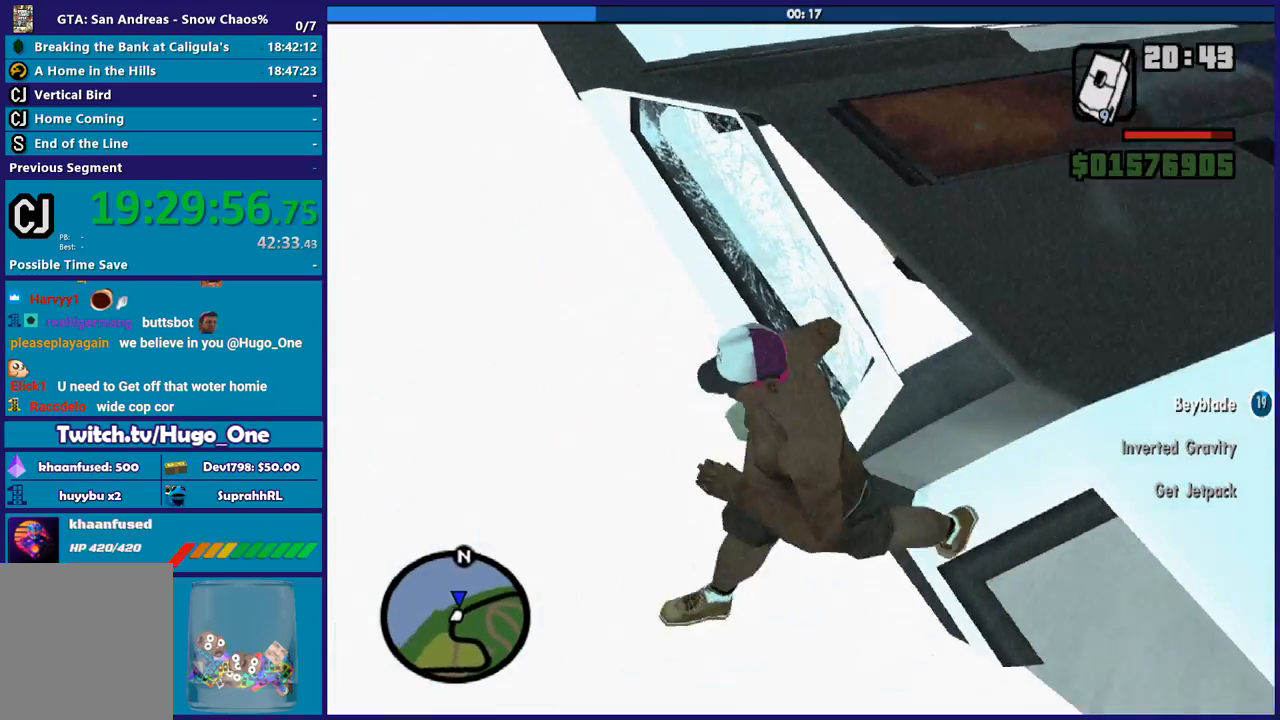
{"buttons": ["Y"], "left_stick": "right", "right_stick": "center", "button_events": [[401, "Y", "down"]]}
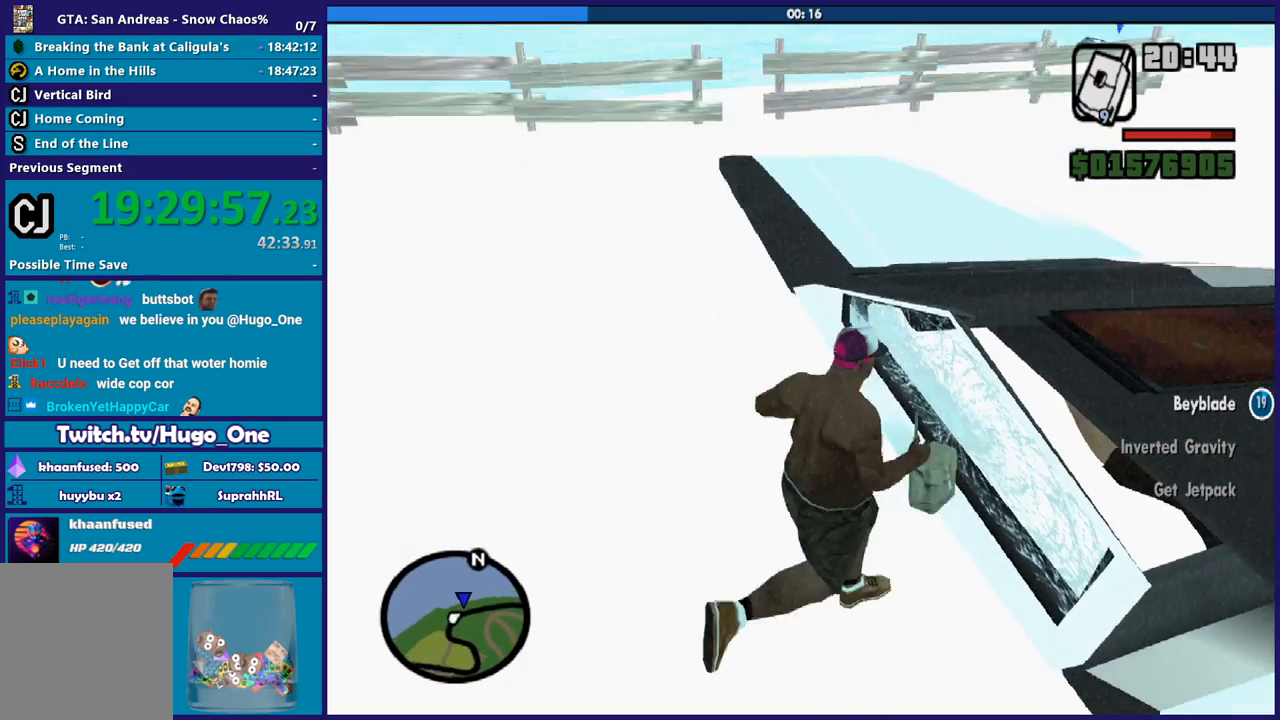
{"buttons": [], "left_stick": "center", "right_stick": "center", "button_events": [[33, "Y", "up"], [100, "Y", "down"], [233, "Y", "up"], [300, "Y", "down"], [434, "Y", "up"]]}
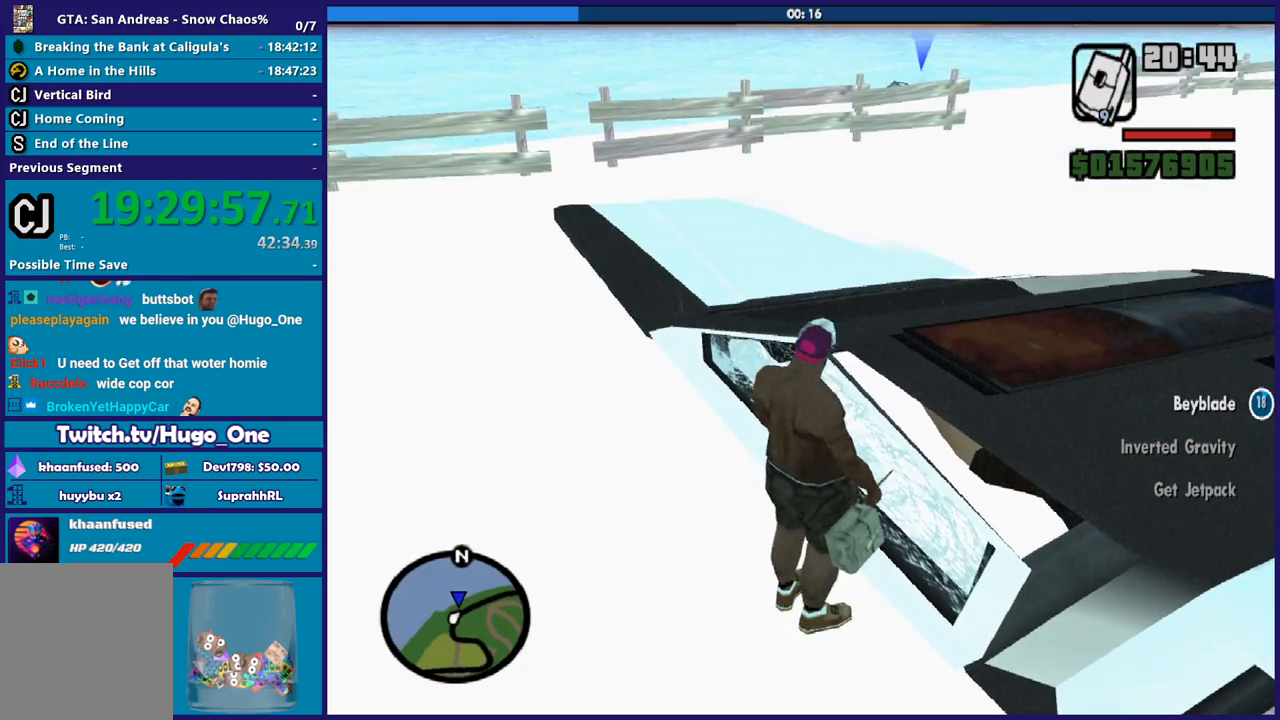
{"buttons": [], "left_stick": "down-left", "right_stick": "right", "button_events": [[34, "Y", "down"], [134, "Y", "up"]]}
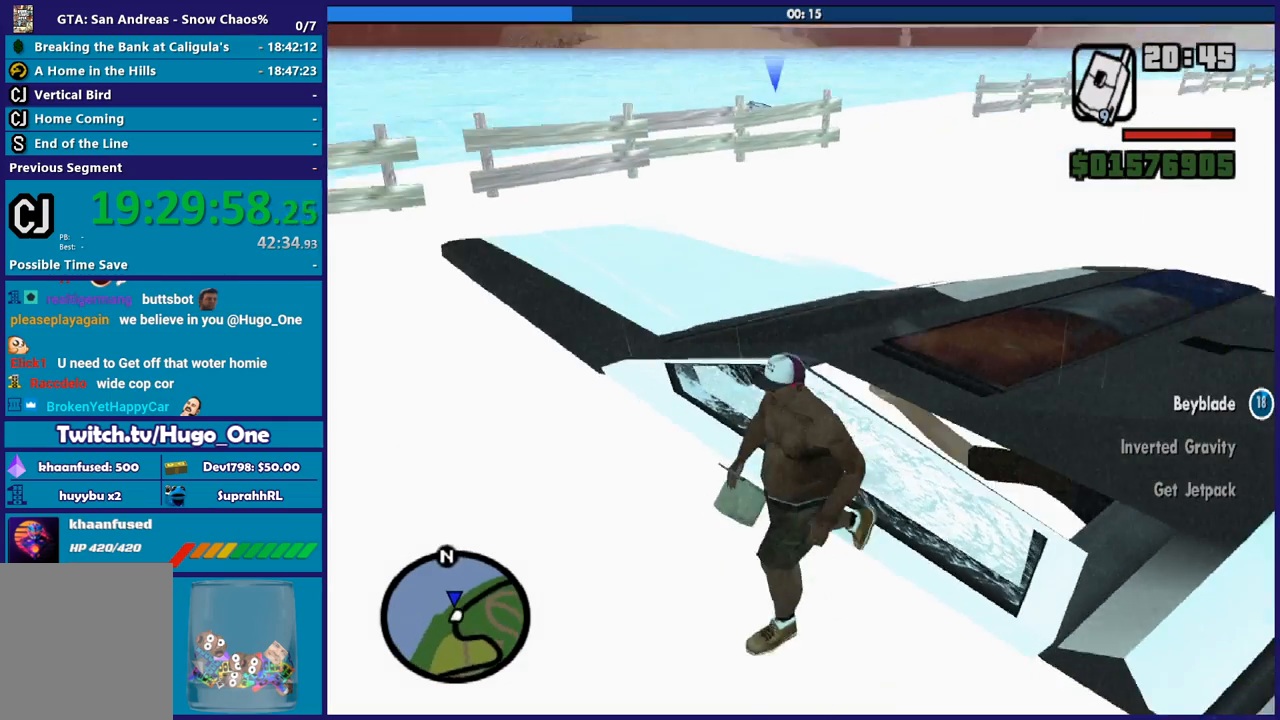
{"buttons": [], "left_stick": "up-right", "right_stick": "down-right", "button_events": []}
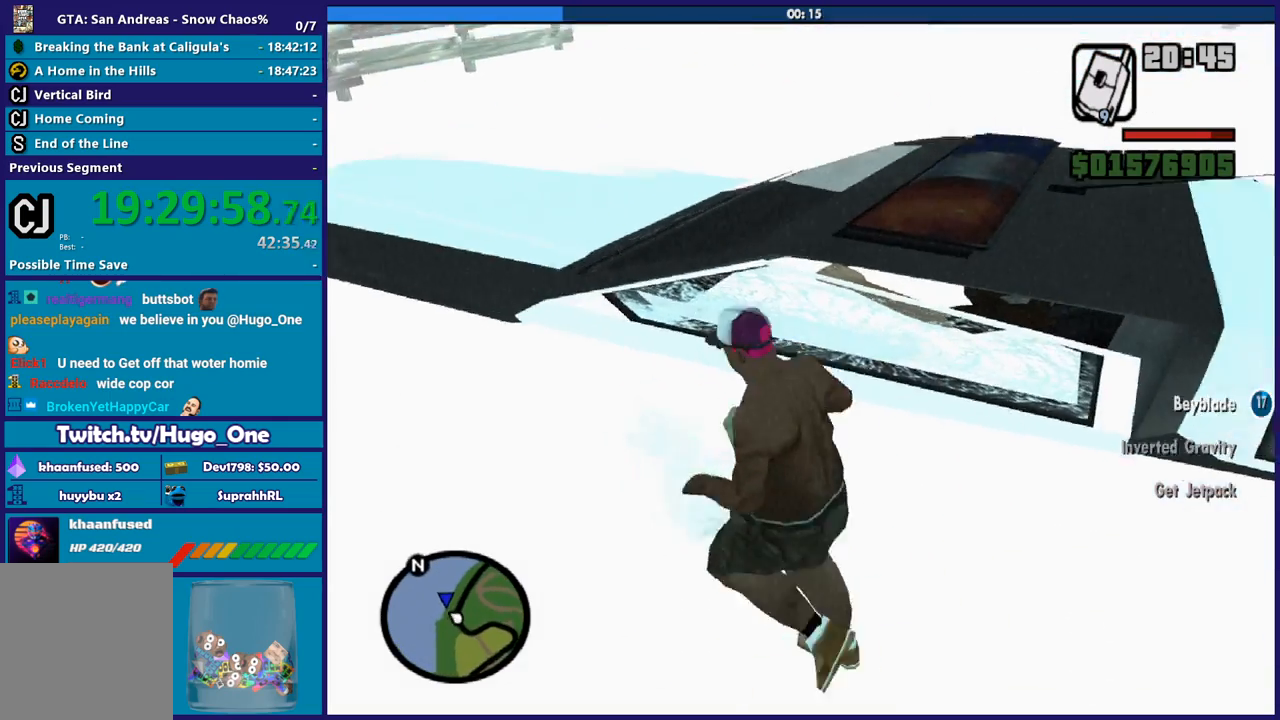
{"buttons": [], "left_stick": "up", "right_stick": "down", "button_events": []}
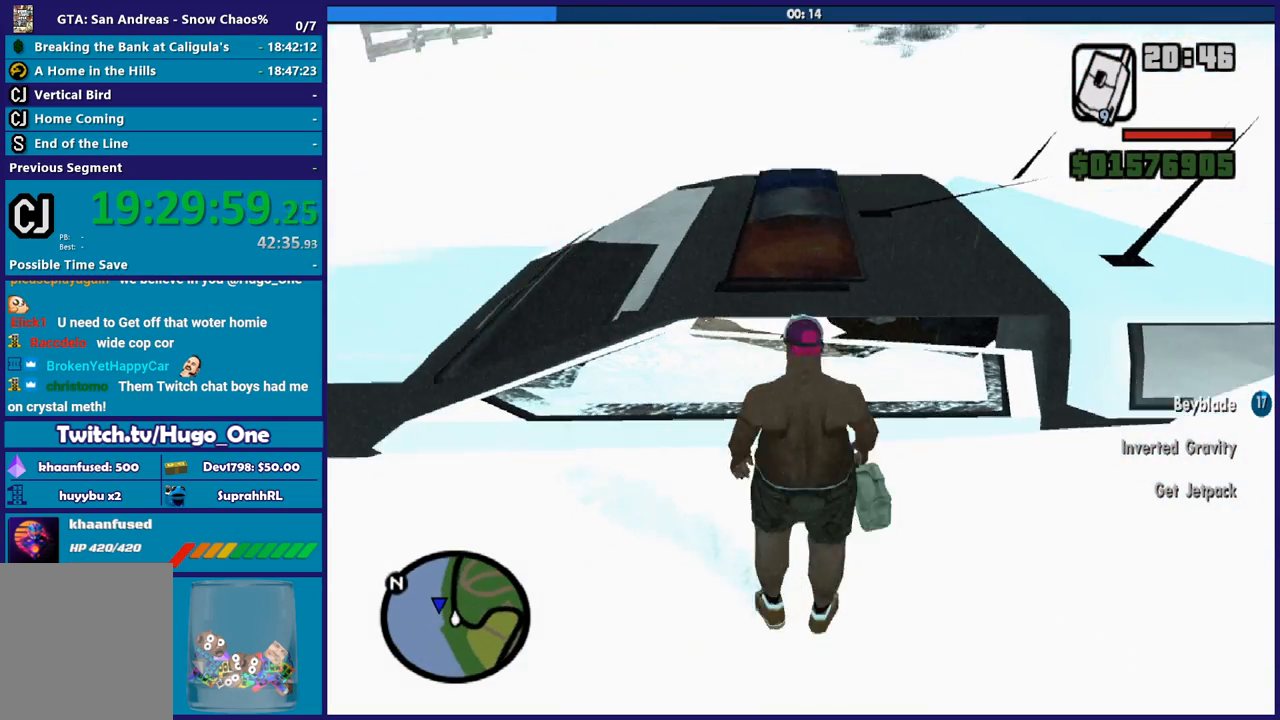
{"buttons": [], "left_stick": "center", "right_stick": "center", "button_events": [[167, "R2", "down"], [400, "R2", "up"]]}
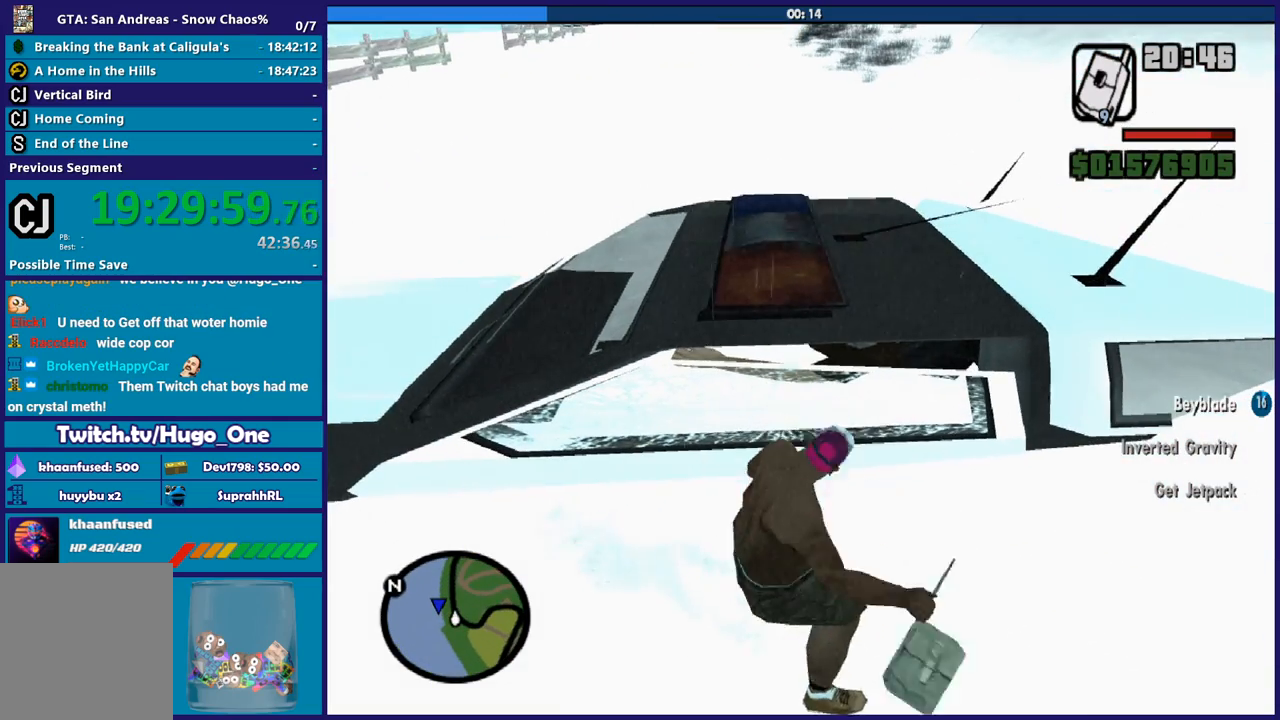
{"buttons": [], "left_stick": "down", "right_stick": "center", "button_events": []}
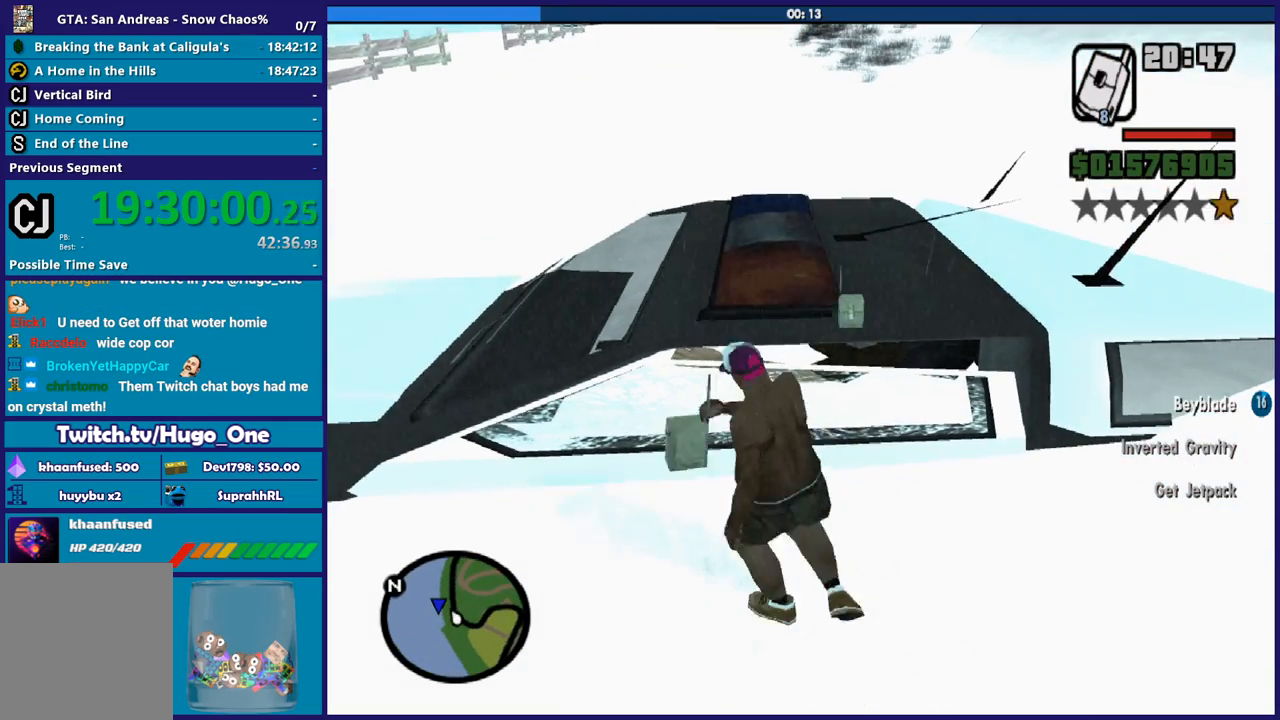
{"buttons": ["R1"], "left_stick": "down", "right_stick": "up", "button_events": [[434, "R1", "down"]]}
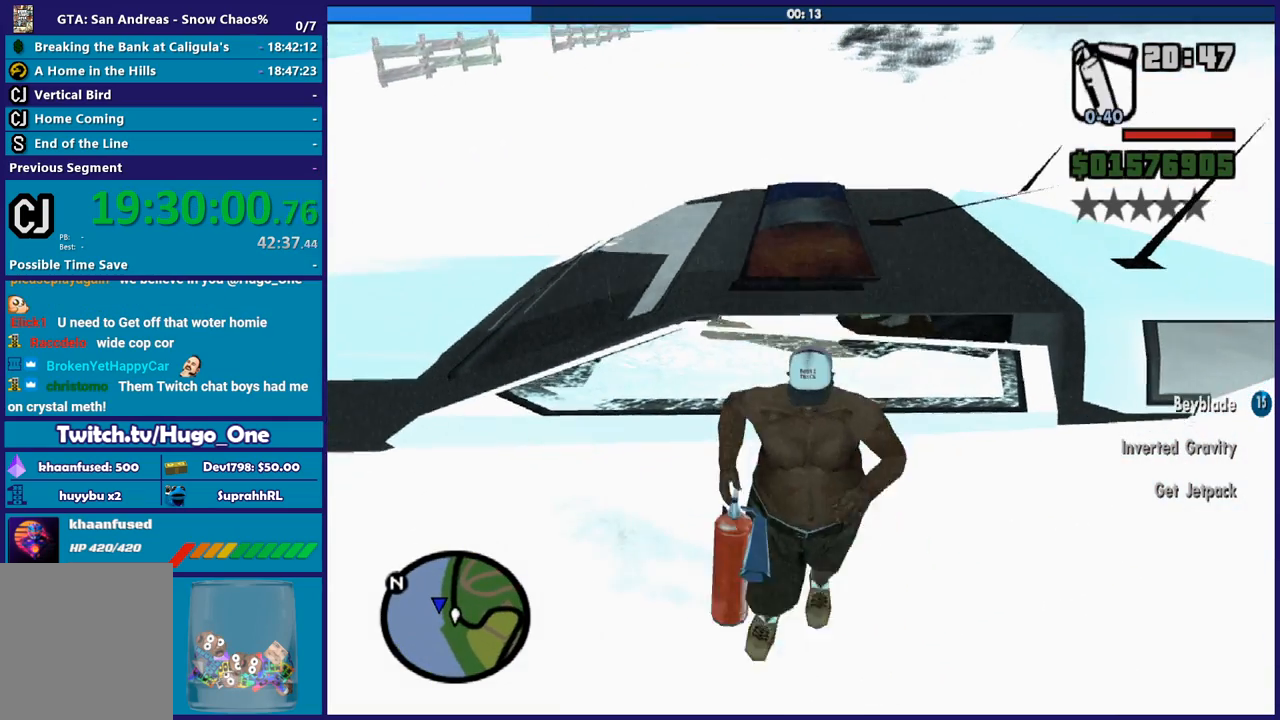
{"buttons": [], "left_stick": "down", "right_stick": "center", "button_events": [[34, "R1", "up"], [167, "R1", "down"], [267, "R1", "up"], [334, "R1", "down"], [434, "R1", "up"]]}
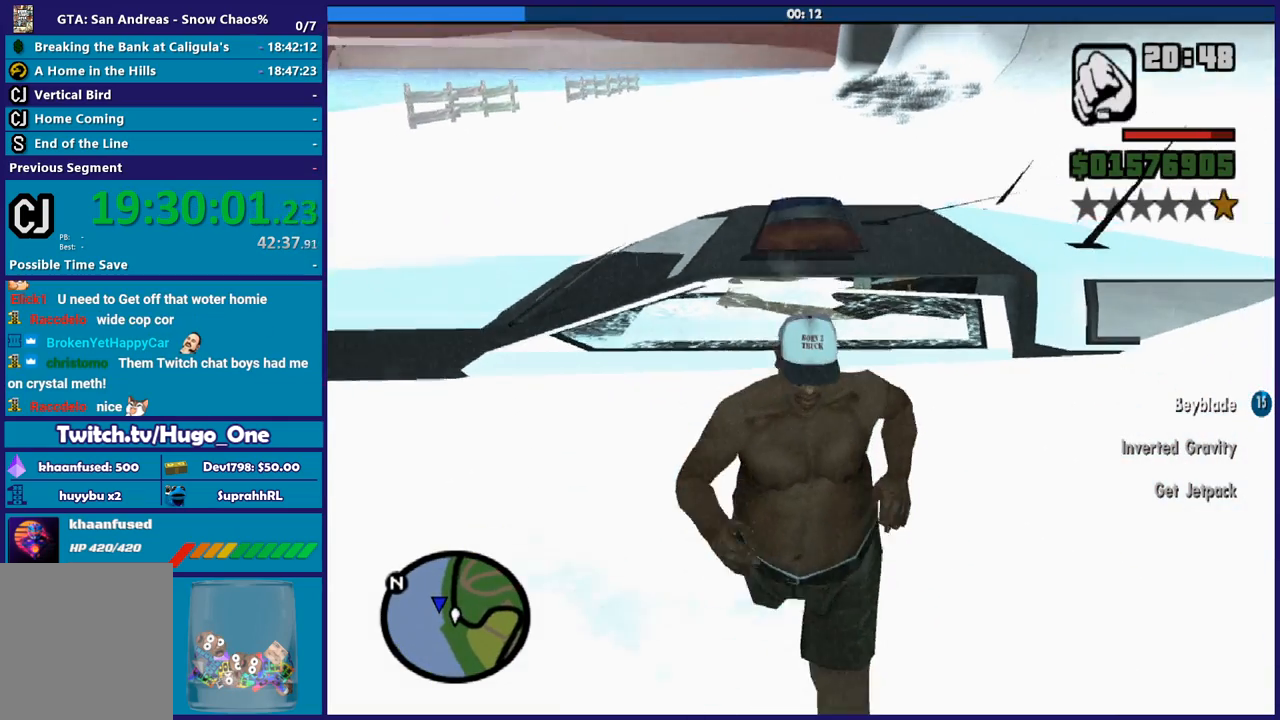
{"buttons": [], "left_stick": "down", "right_stick": "up-right", "button_events": [[267, "L1", "down"], [434, "L1", "up"]]}
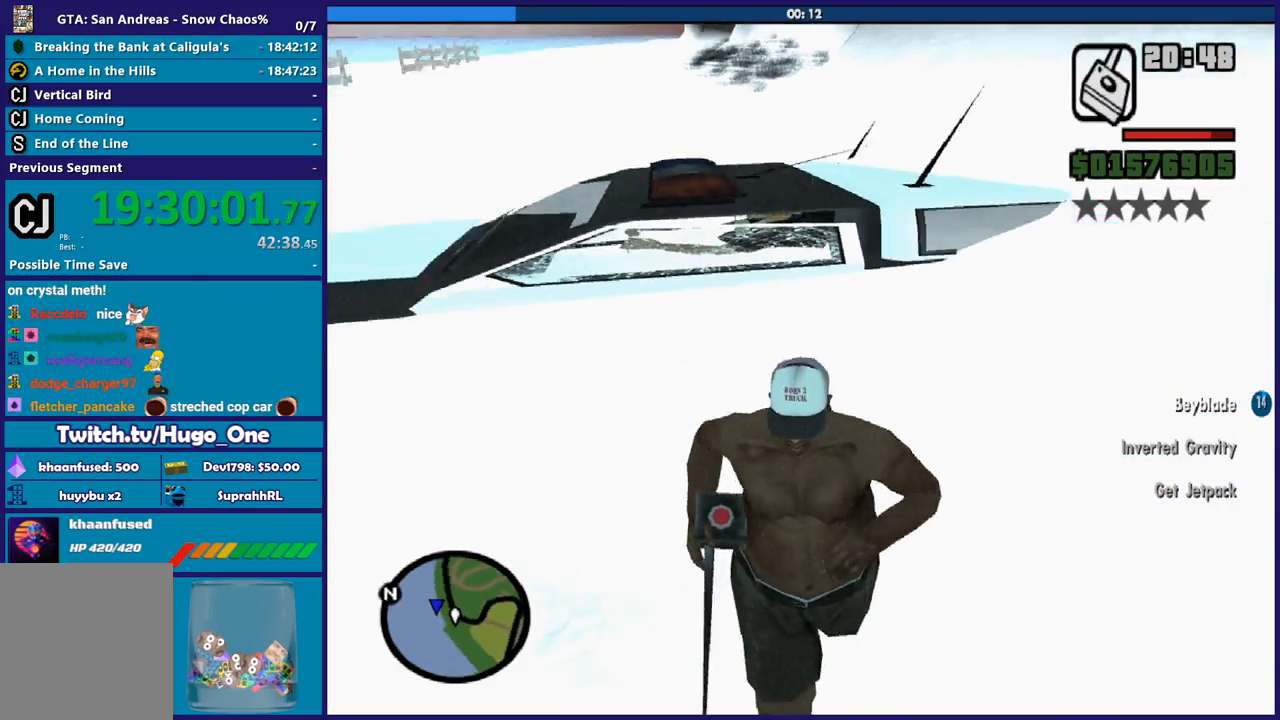
{"buttons": [], "left_stick": "down", "right_stick": "up", "button_events": []}
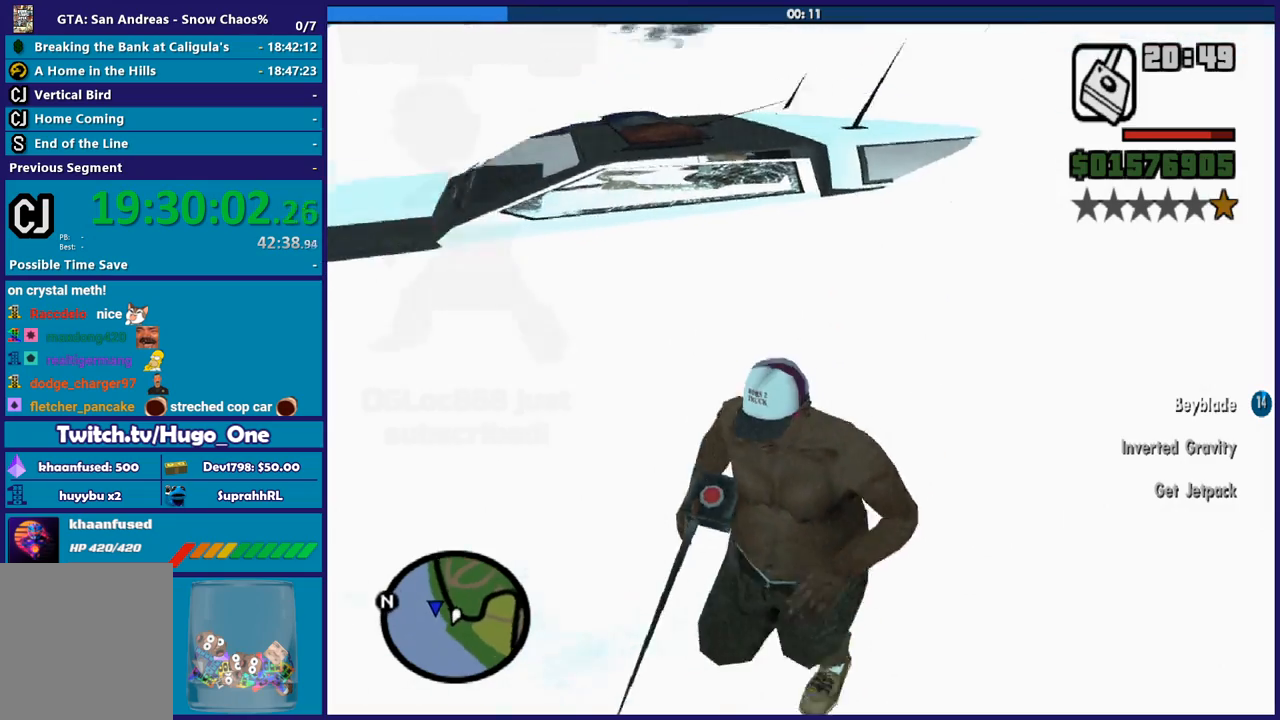
{"buttons": [], "left_stick": "down-left", "right_stick": "up-right", "button_events": []}
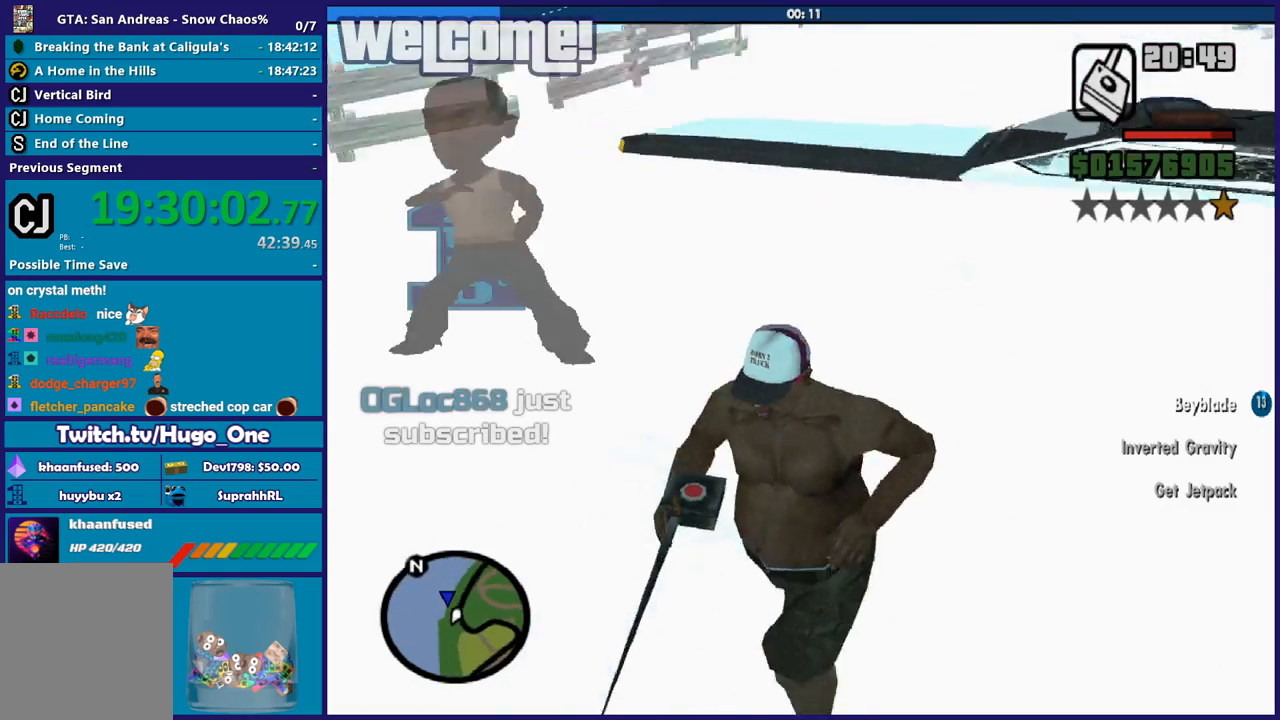
{"buttons": [], "left_stick": "center", "right_stick": "down", "button_events": []}
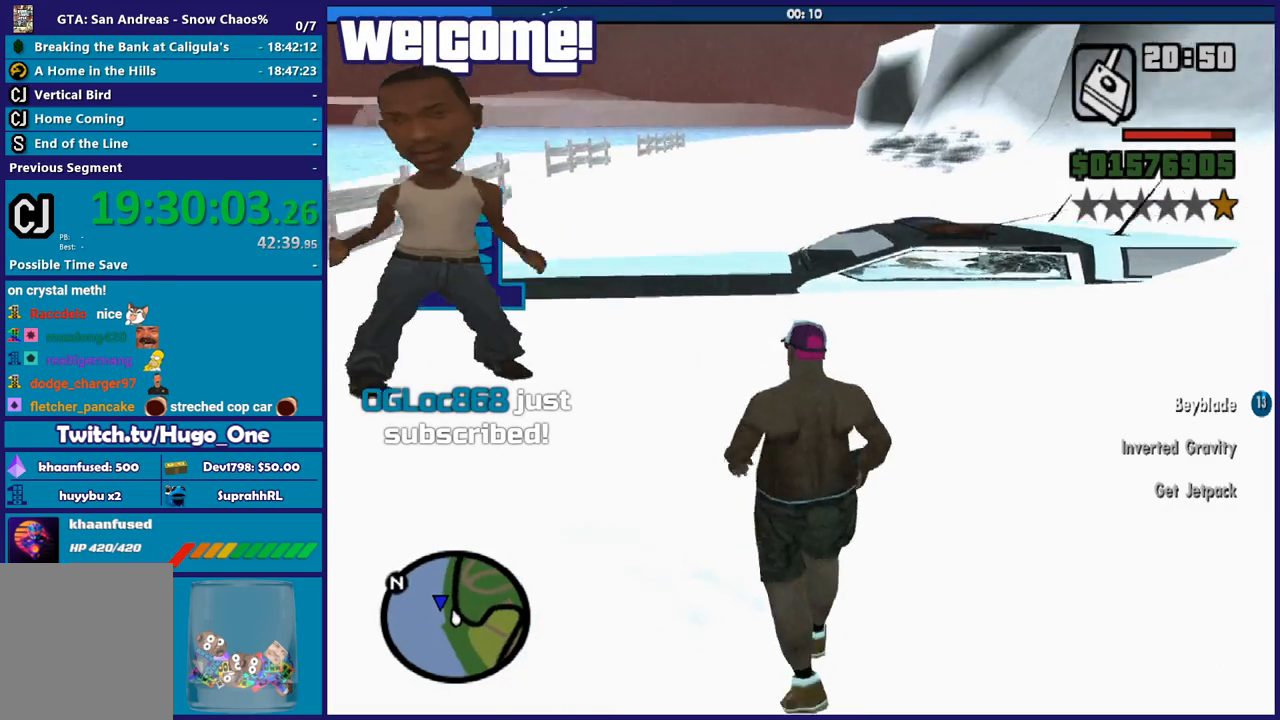
{"buttons": ["R2"], "left_stick": "center", "right_stick": "center", "button_events": [[333, "R2", "down"]]}
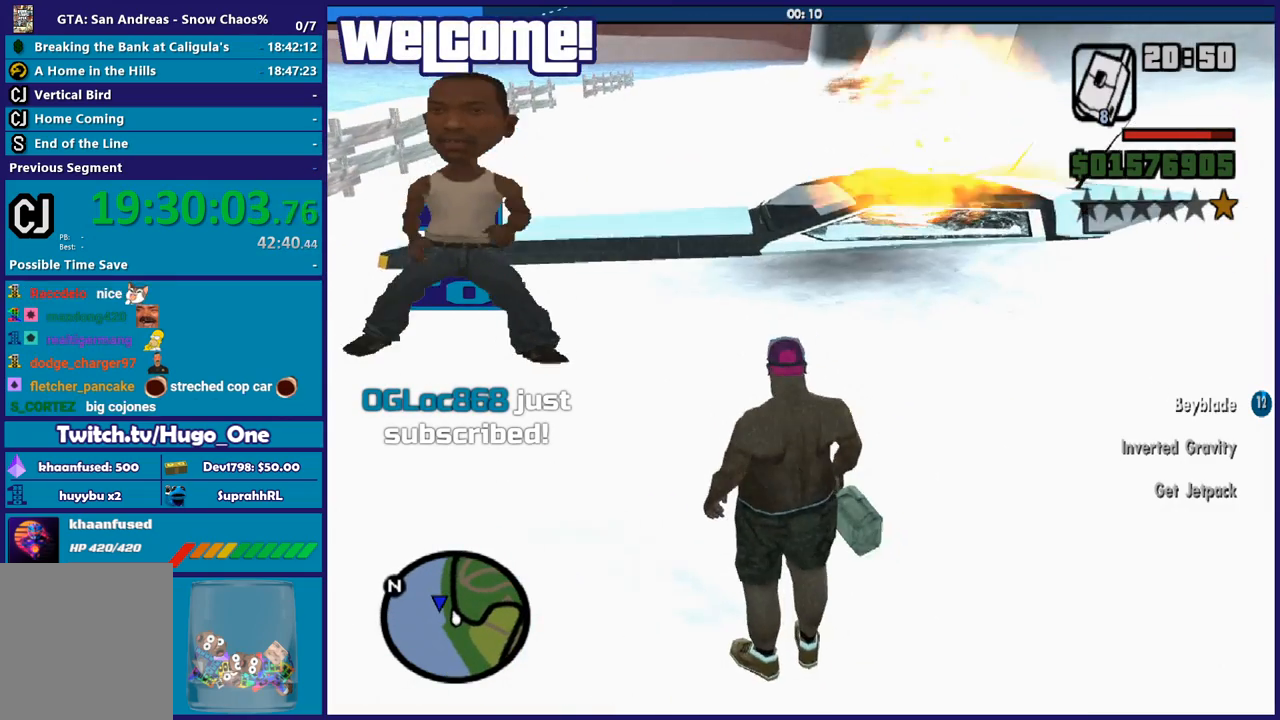
{"buttons": [], "left_stick": "center", "right_stick": "center", "button_events": [[34, "R2", "up"]]}
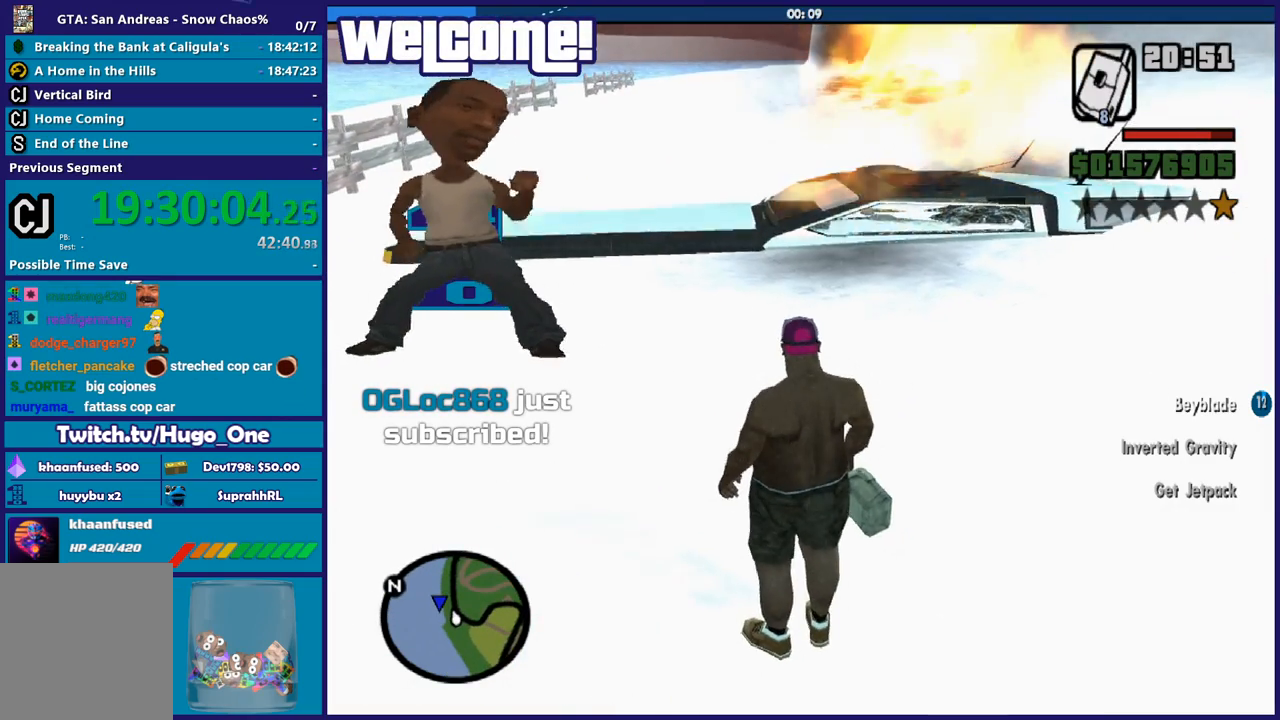
{"buttons": [], "left_stick": "center", "right_stick": "right", "button_events": []}
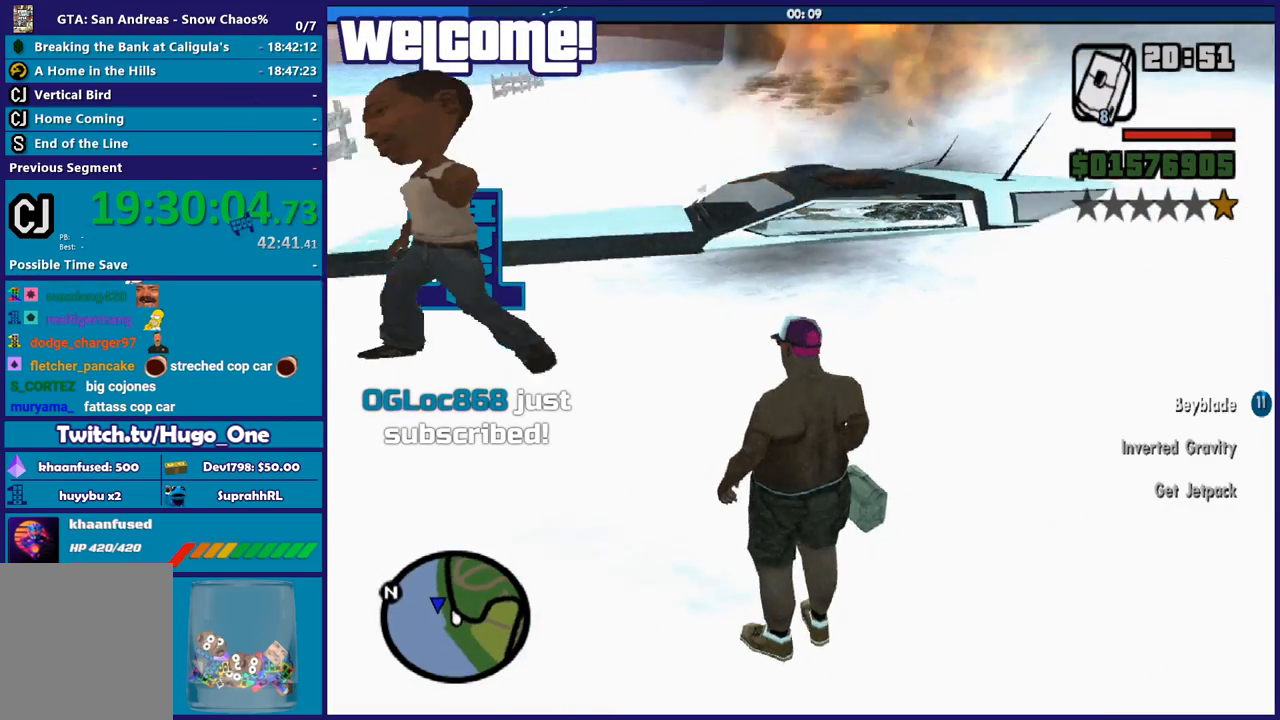
{"buttons": [], "left_stick": "center", "right_stick": "center", "button_events": []}
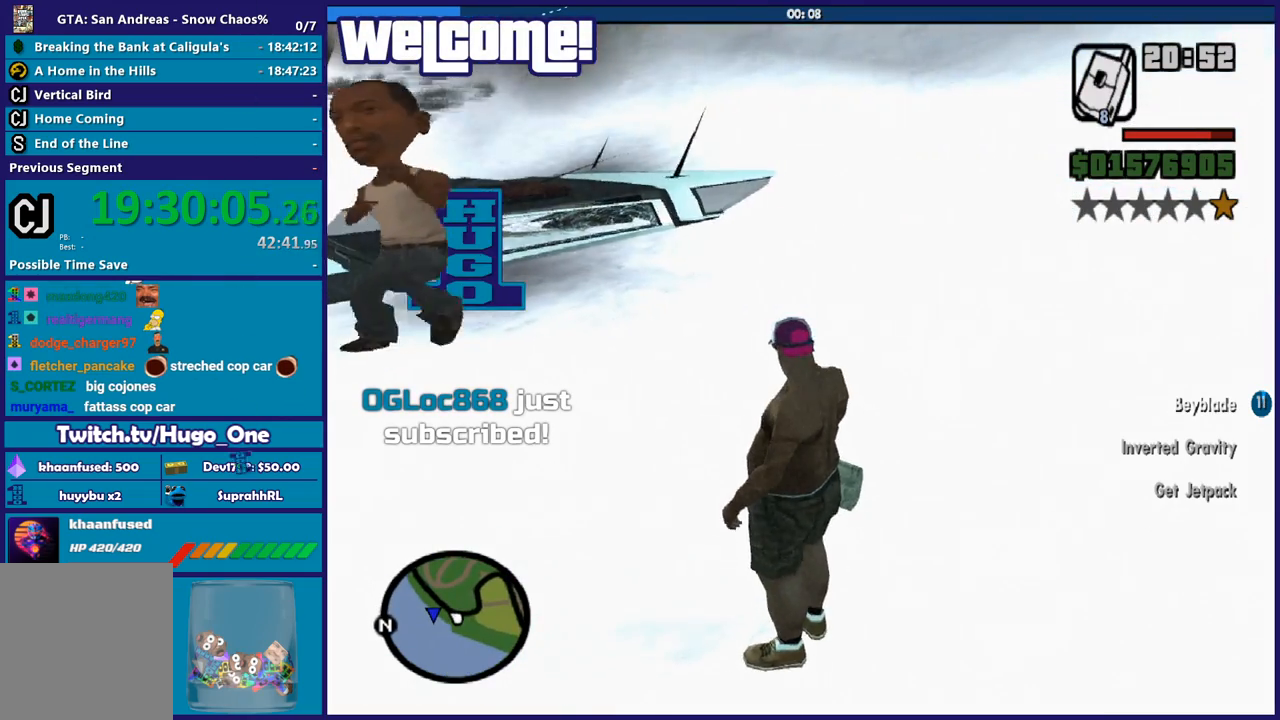
{"buttons": [], "left_stick": "center", "right_stick": "center", "button_events": []}
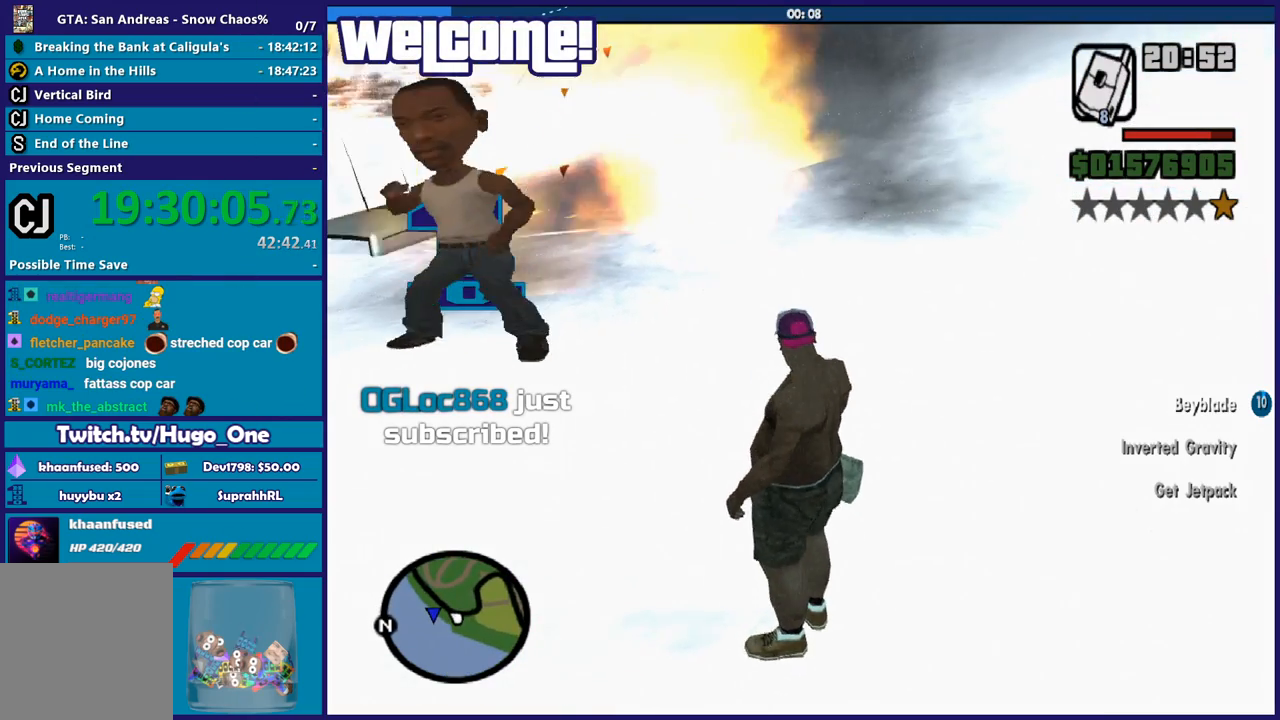
{"buttons": [], "left_stick": "center", "right_stick": "left", "button_events": []}
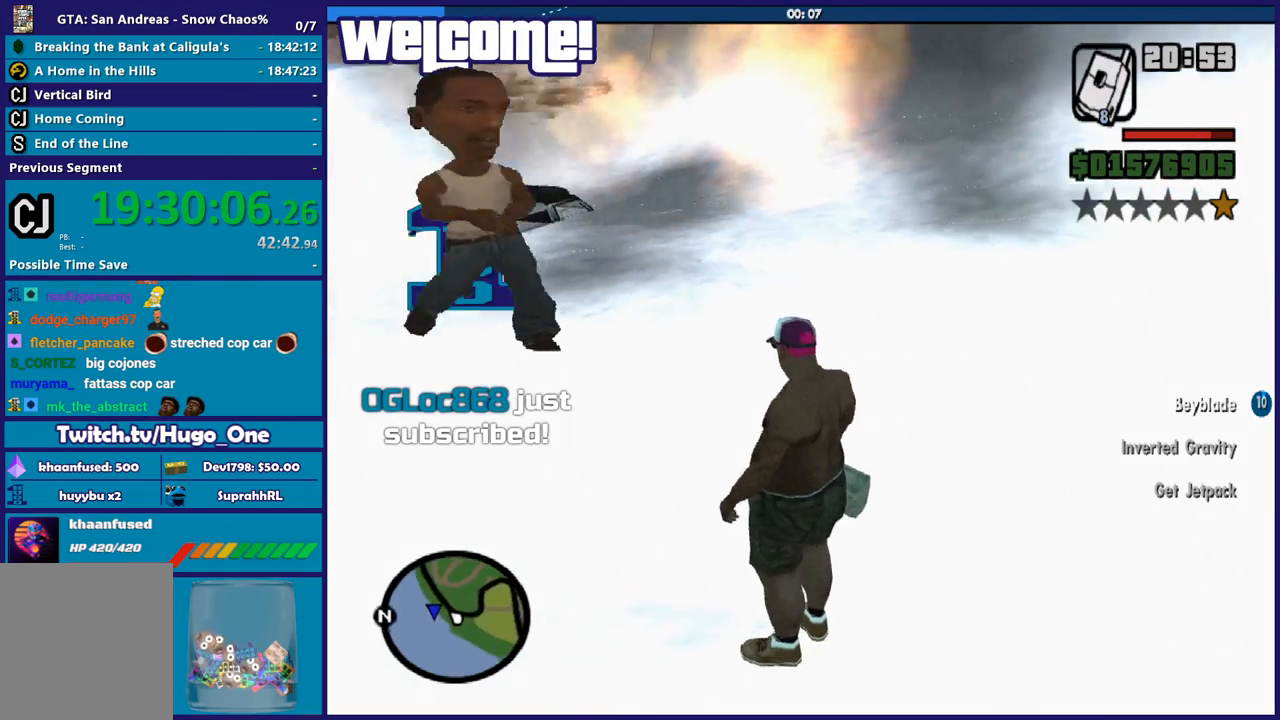
{"buttons": [], "left_stick": "center", "right_stick": "center", "button_events": []}
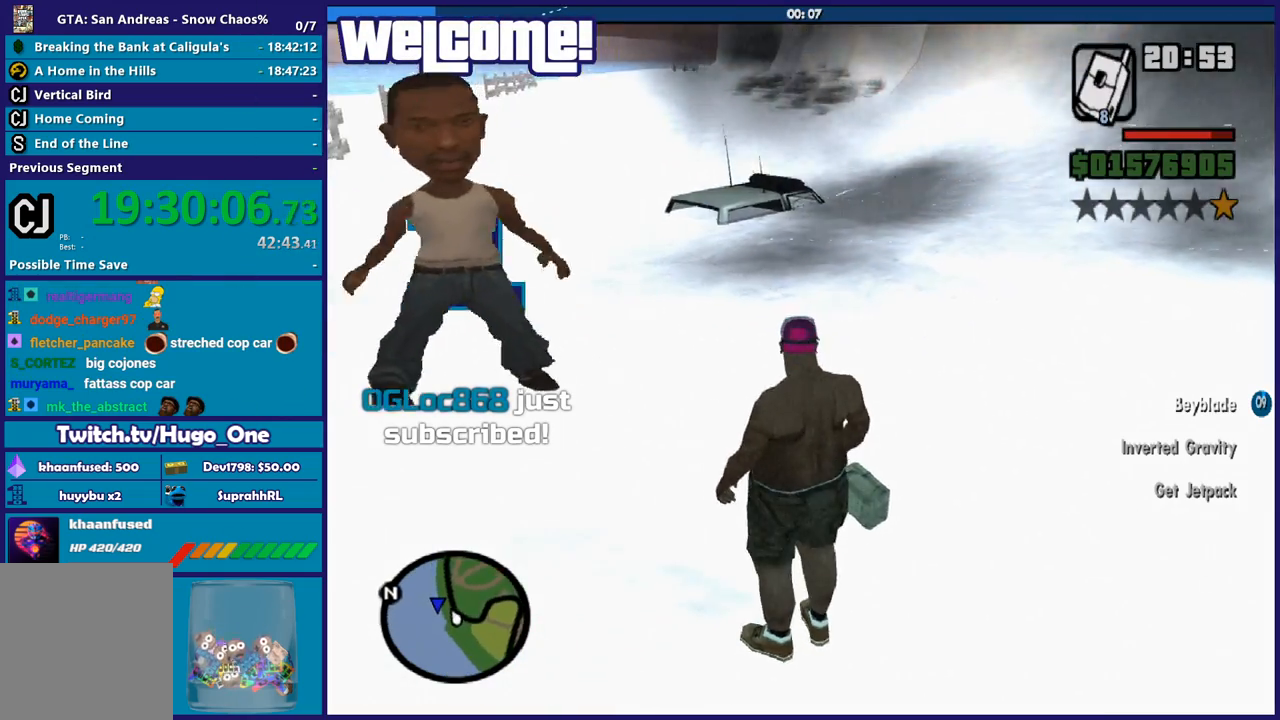
{"buttons": [], "left_stick": "center", "right_stick": "center", "button_events": []}
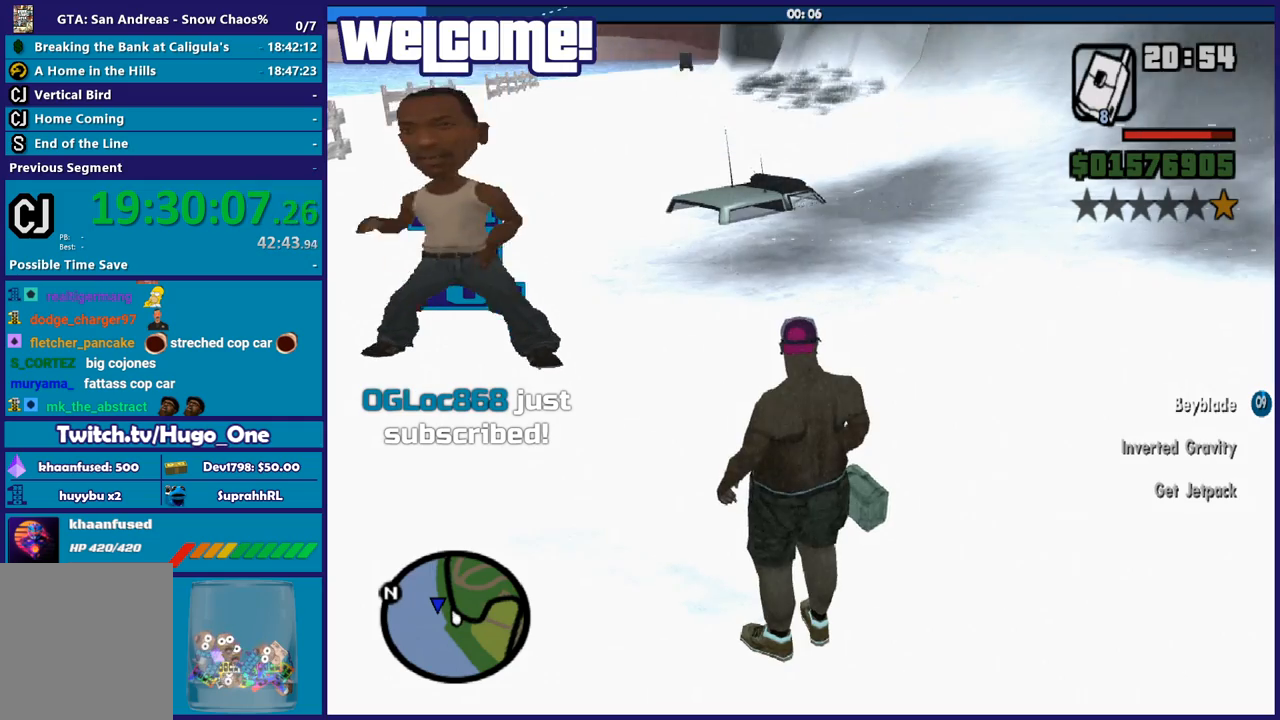
{"buttons": [], "left_stick": "center", "right_stick": "center", "button_events": []}
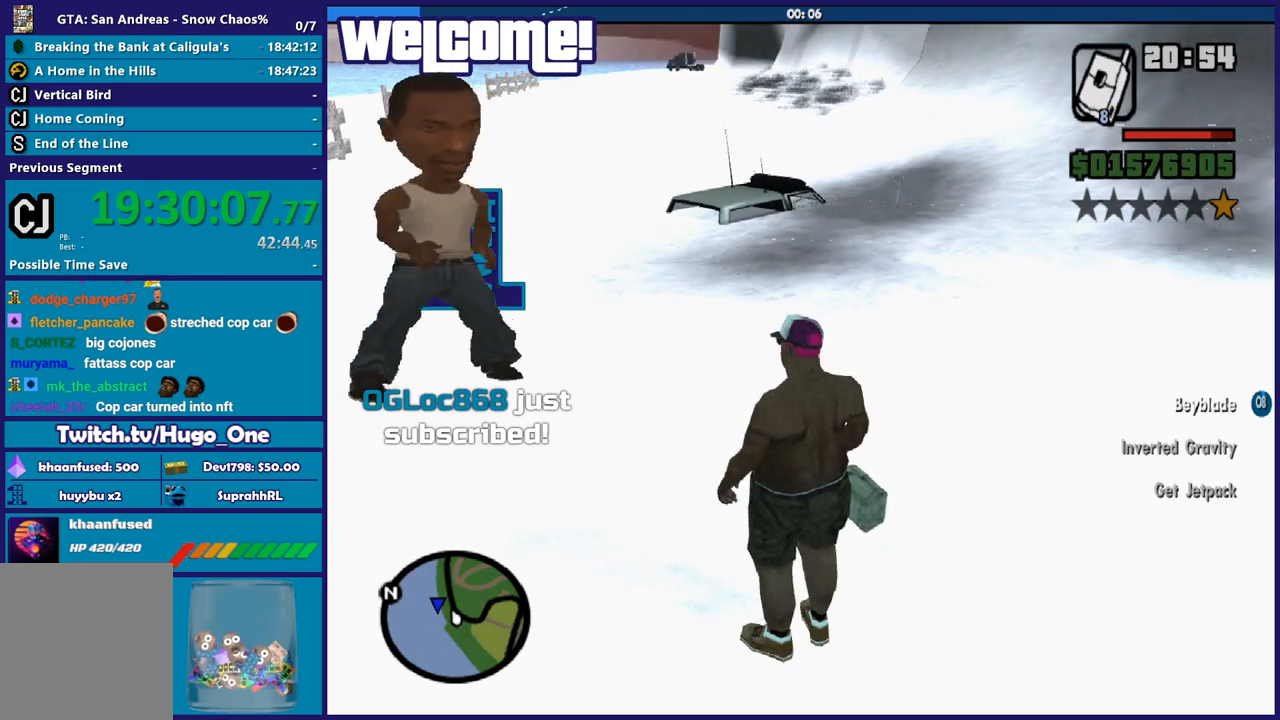
{"buttons": ["A"], "left_stick": "up-left", "right_stick": "center", "button_events": [[434, "A", "down"]]}
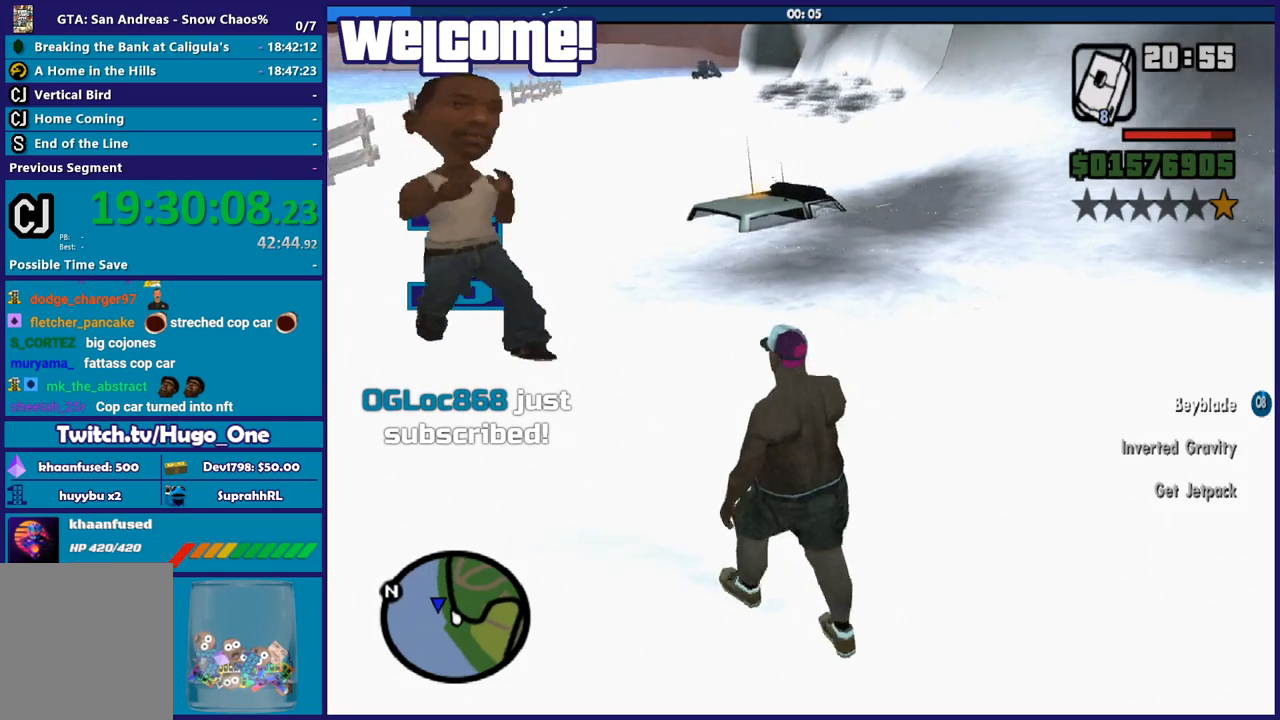
{"buttons": ["A"], "left_stick": "up-left", "right_stick": "center", "button_events": [[66, "A", "up"], [133, "A", "down"], [434, "A", "up"], [500, "A", "down"]]}